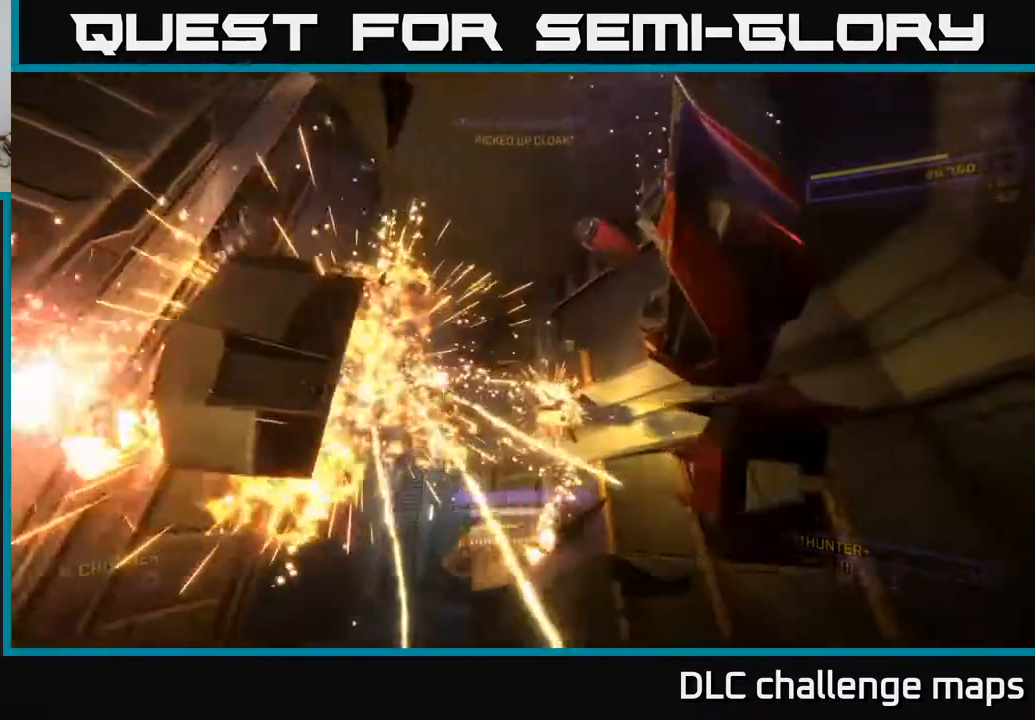
Gameplay with a controller (Xbox layout); each line is a JSON object with the inputs held at the frame after it. "events" lists button and stick changes between this image and that frame as [ms after this image, input, new state], when the widget could be followed in between. Not read: L1.
{"buttons": ["A"], "left_stick": "up-left", "right_stick": "center", "events": [[17, "X", "down"], [133, "X", "up"], [233, "left_stick", "up-left"], [250, "right_stick", "down"], [350, "A", "down"], [433, "right_stick", "center"]]}
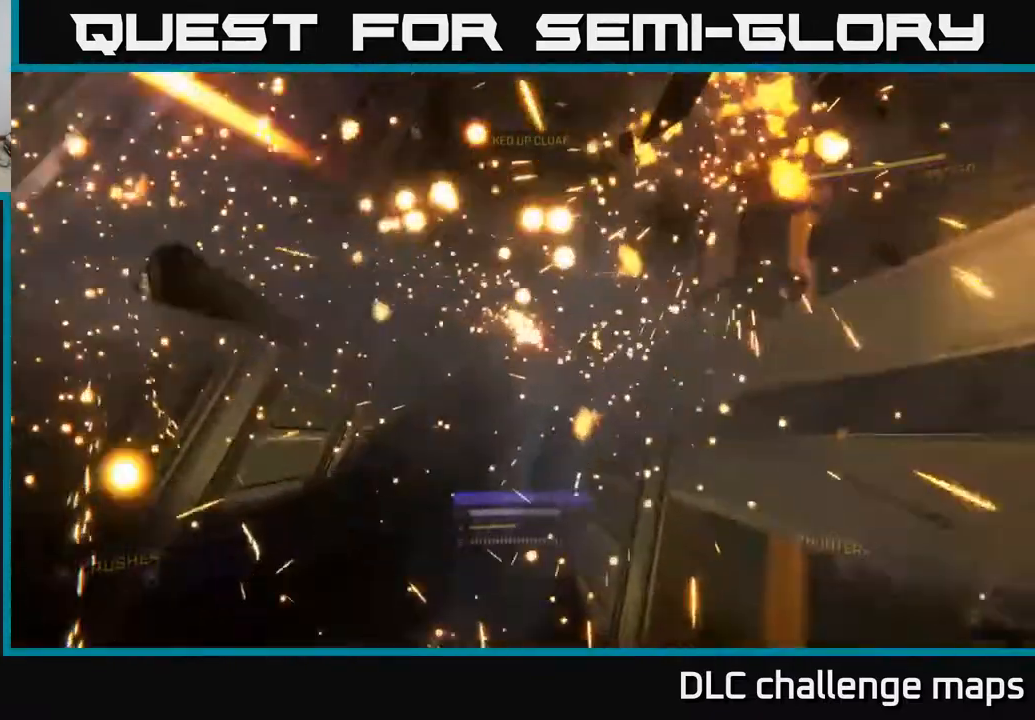
{"buttons": ["X"], "left_stick": "up-left", "right_stick": "right", "events": [[67, "A", "up"], [83, "left_stick", "up-right"], [167, "right_stick", "down-right"], [267, "left_stick", "up"], [433, "X", "down"], [450, "left_stick", "up-left"], [467, "right_stick", "right"]]}
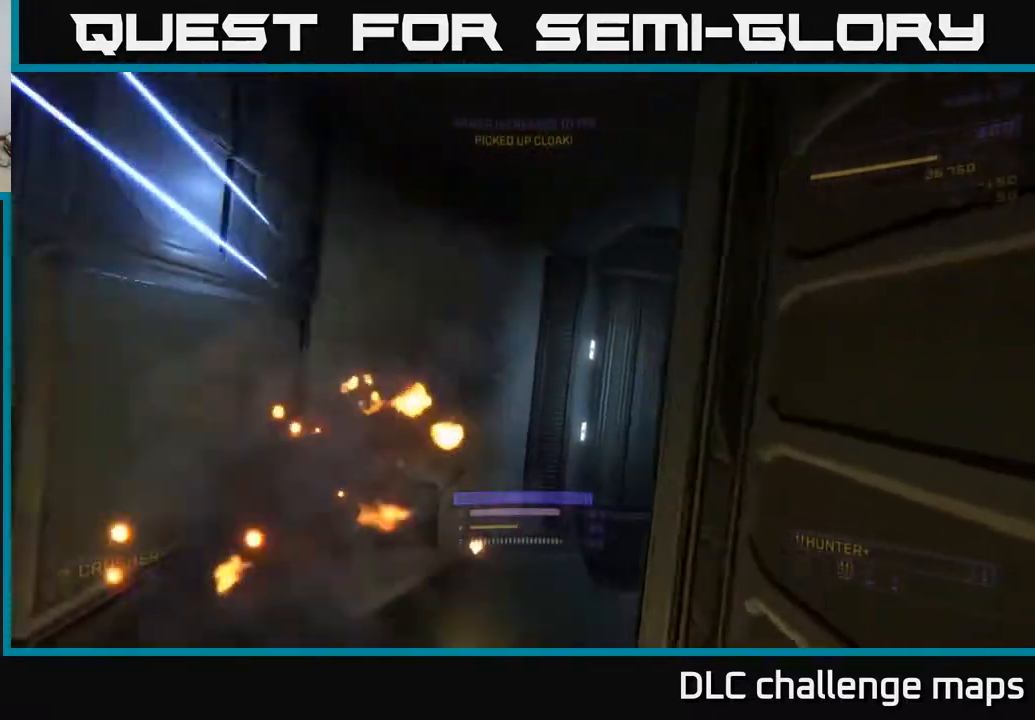
{"buttons": ["A"], "left_stick": "left", "right_stick": "right", "events": [[183, "left_stick", "down-left"], [267, "X", "up"], [333, "left_stick", "left"], [383, "A", "down"]]}
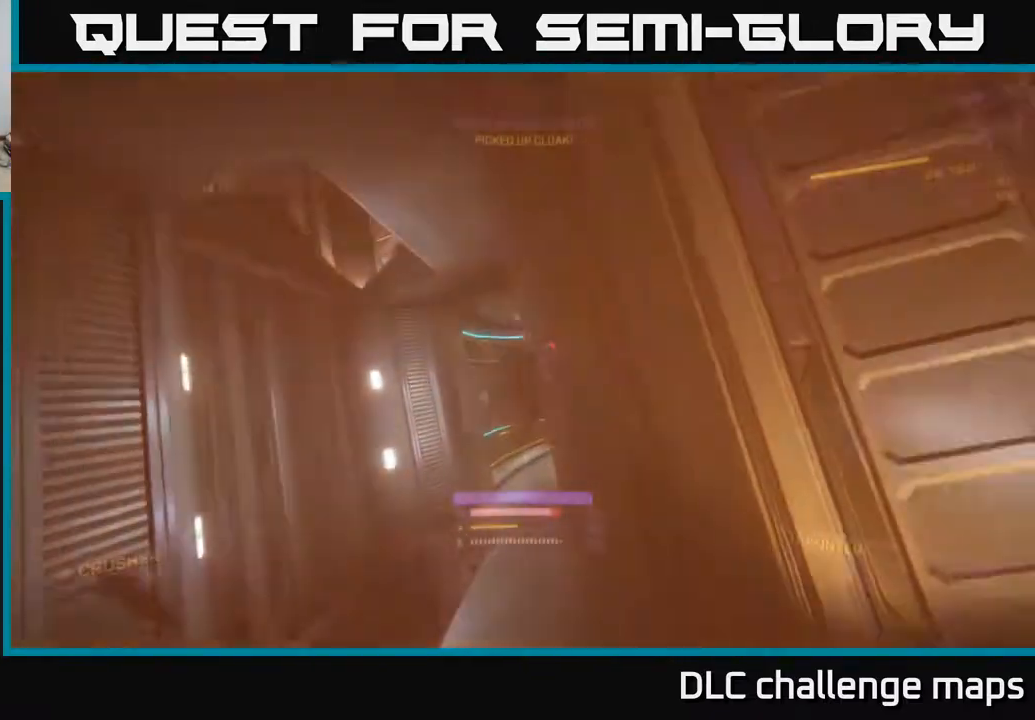
{"buttons": ["L2"], "left_stick": "left", "right_stick": "up-right", "events": [[67, "A", "up"], [400, "L2", "down"], [467, "right_stick", "up-right"]]}
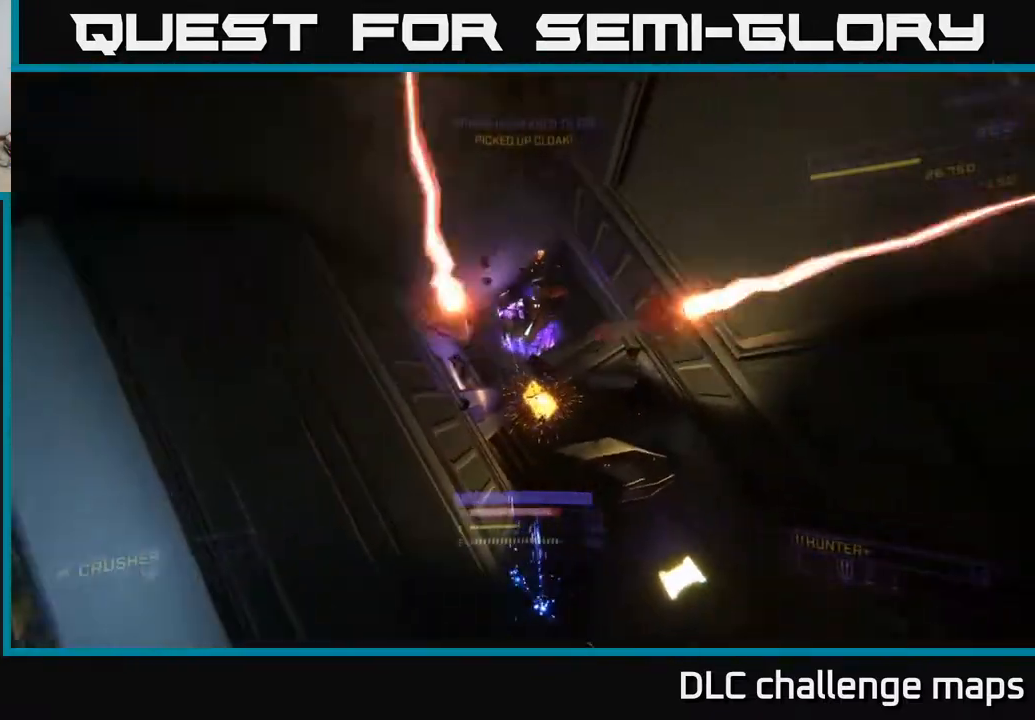
{"buttons": [], "left_stick": "right", "right_stick": "center", "events": [[17, "right_stick", "up"], [50, "L2", "up"], [67, "right_stick", "up-left"], [133, "A", "down"], [133, "left_stick", "up"], [183, "R2", "down"], [233, "left_stick", "left"], [233, "right_stick", "down-left"], [267, "A", "up"], [267, "R2", "up"], [350, "left_stick", "center"], [367, "right_stick", "center"], [500, "left_stick", "right"]]}
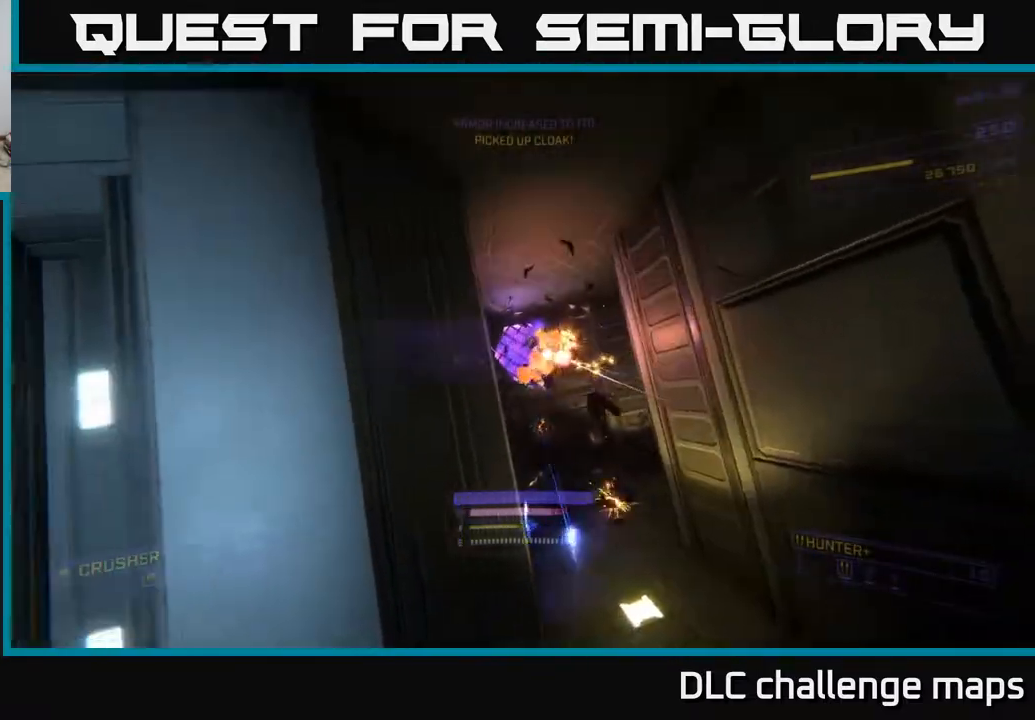
{"buttons": [], "left_stick": "up", "right_stick": "center", "events": [[67, "right_stick", "right"], [200, "R2", "down"], [233, "left_stick", "up-left"], [233, "right_stick", "left"], [267, "R2", "up"], [333, "left_stick", "up"], [467, "right_stick", "center"]]}
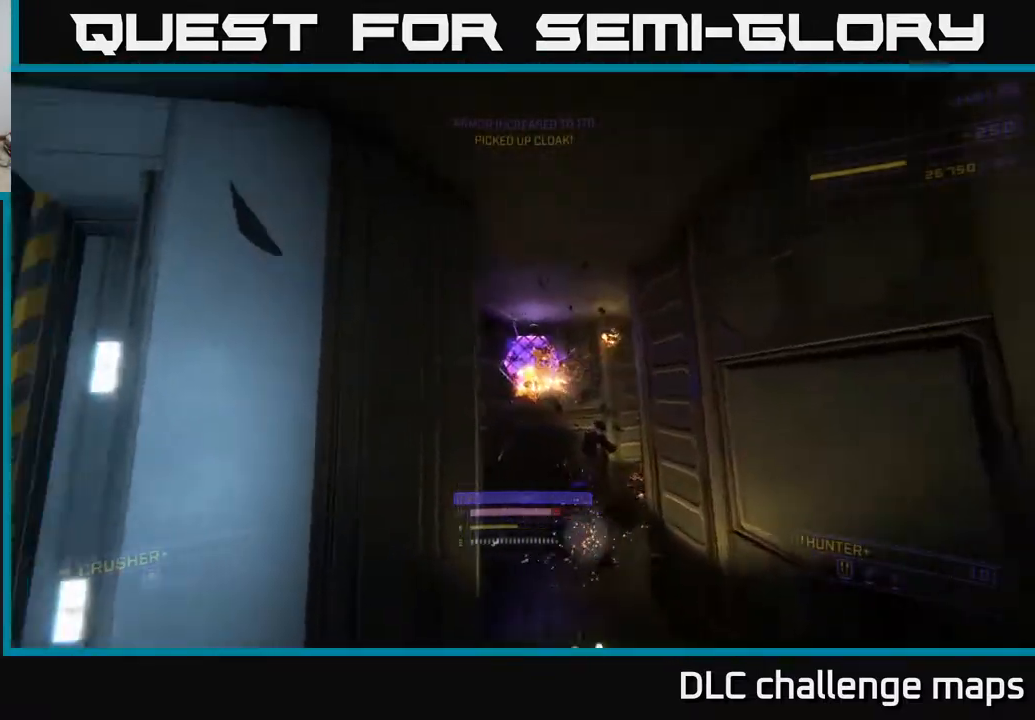
{"buttons": ["X"], "left_stick": "up-left", "right_stick": "center", "events": [[83, "left_stick", "up-right"], [133, "right_stick", "down-right"], [200, "X", "down"], [233, "right_stick", "right"], [400, "R2", "down"], [400, "right_stick", "center"], [417, "left_stick", "up-left"], [467, "R2", "up"]]}
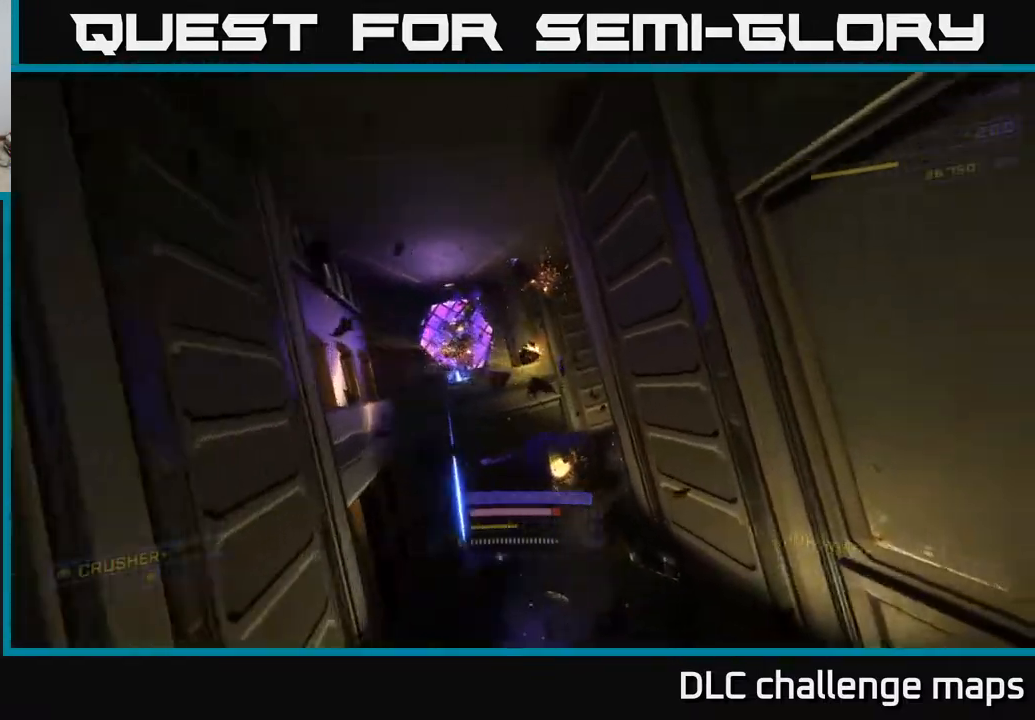
{"buttons": [], "left_stick": "up-left", "right_stick": "up-right", "events": [[67, "X", "up"], [100, "left_stick", "up"], [183, "right_stick", "up-left"], [267, "left_stick", "up-left"], [500, "right_stick", "up-right"]]}
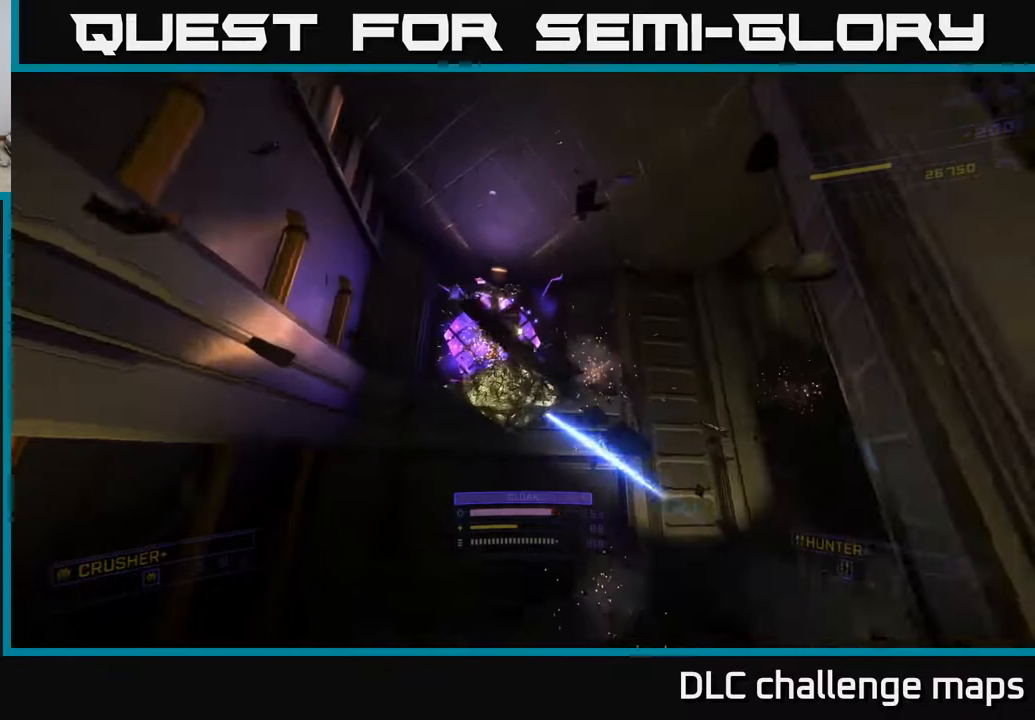
{"buttons": ["A"], "left_stick": "up-left", "right_stick": "down-right", "events": [[67, "A", "down"], [100, "R2", "down"], [183, "R2", "up"], [217, "right_stick", "down-right"], [267, "left_stick", "up"], [267, "right_stick", "down"], [450, "left_stick", "up-left"], [500, "right_stick", "down-right"]]}
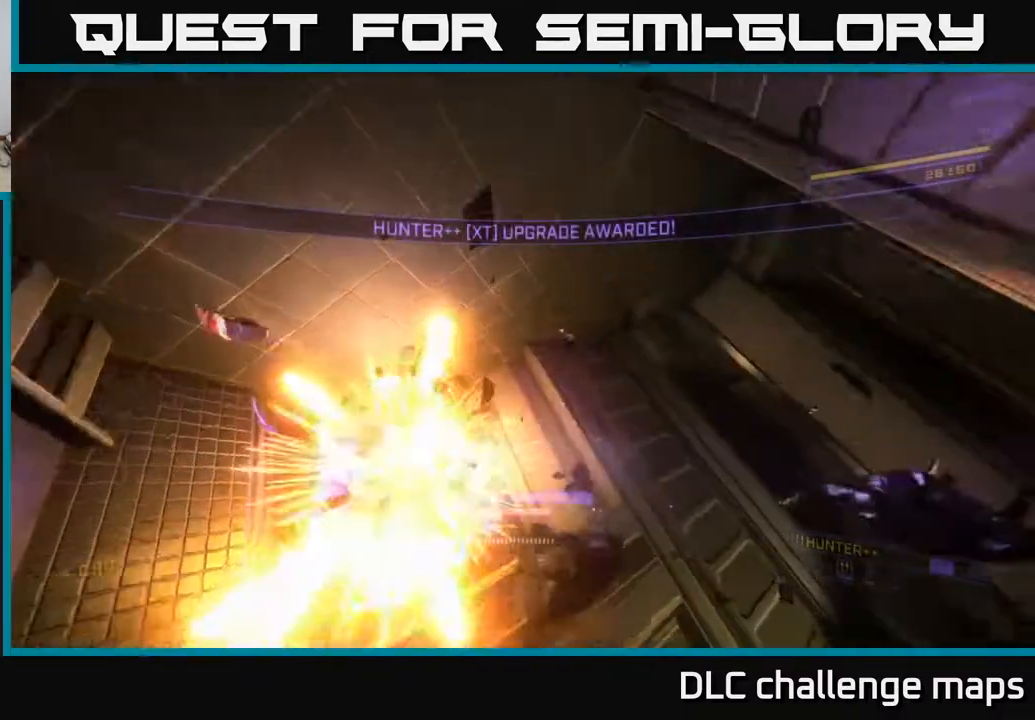
{"buttons": ["X"], "left_stick": "up-left", "right_stick": "right", "events": [[33, "L3", "down"], [100, "A", "up"], [167, "L3", "up"], [250, "X", "down"], [433, "right_stick", "right"]]}
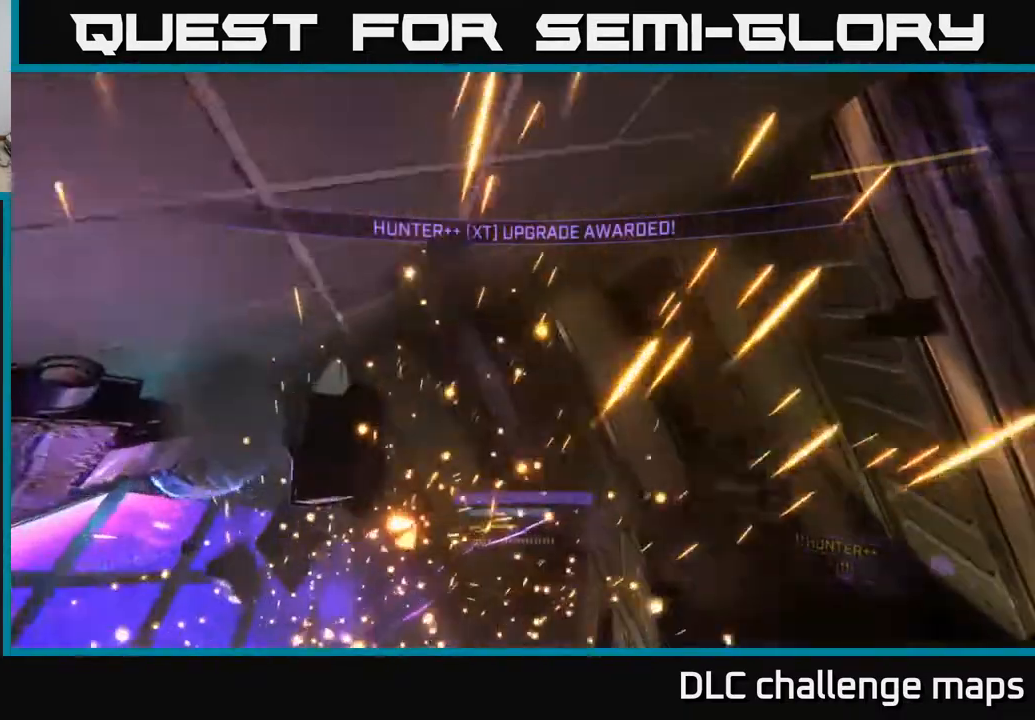
{"buttons": ["X"], "left_stick": "up-right", "right_stick": "center", "events": [[100, "X", "up"], [267, "left_stick", "right"], [367, "left_stick", "up-right"], [467, "X", "down"], [467, "right_stick", "center"]]}
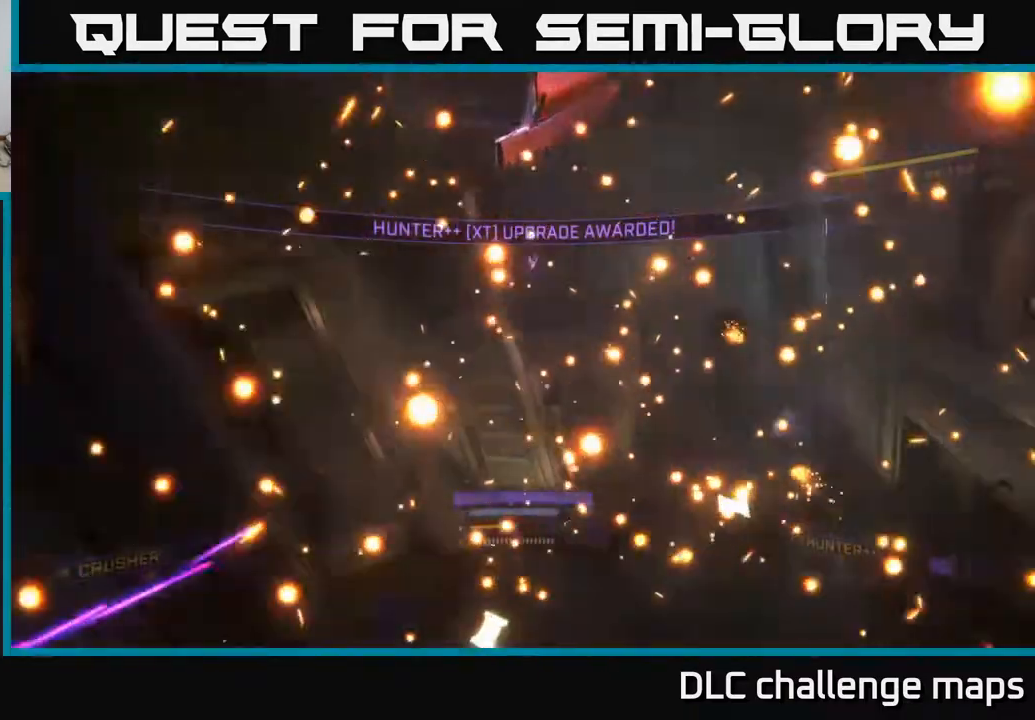
{"buttons": [], "left_stick": "up", "right_stick": "center", "events": [[83, "X", "up"], [150, "left_stick", "center"], [333, "left_stick", "up"]]}
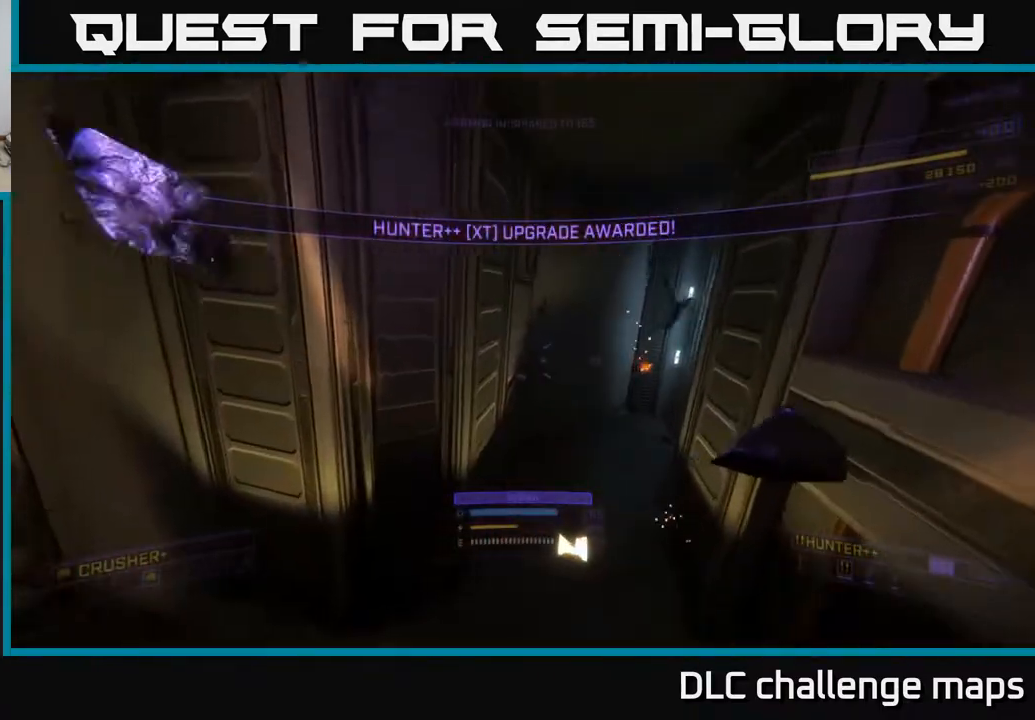
{"buttons": ["A"], "left_stick": "up", "right_stick": "center", "events": [[283, "right_stick", "right"], [400, "A", "down"], [500, "right_stick", "center"]]}
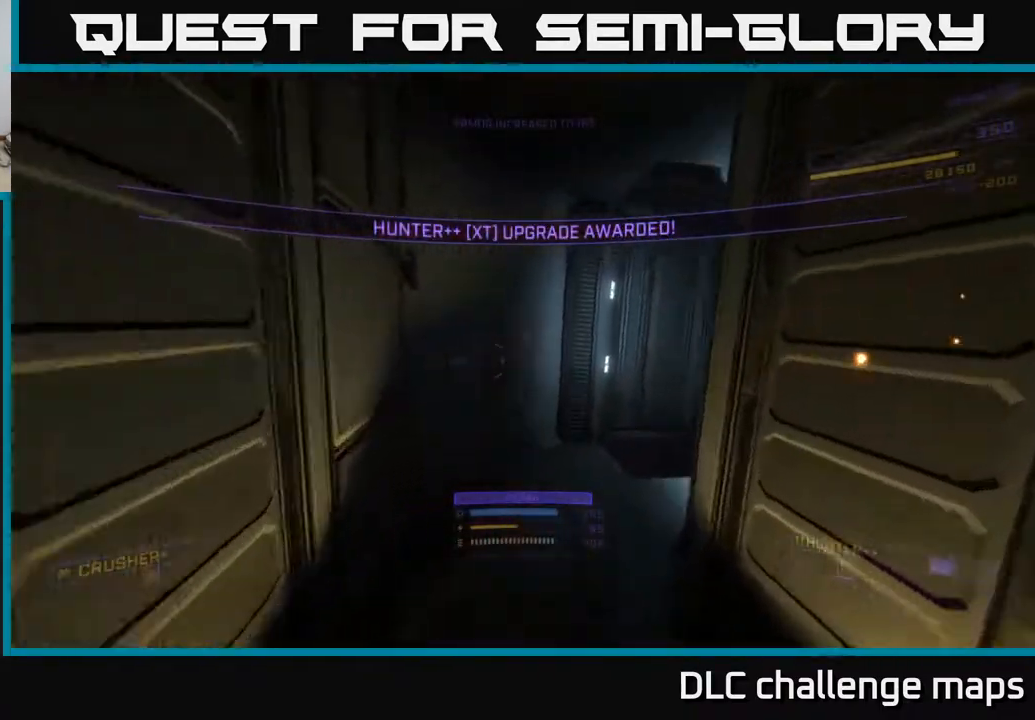
{"buttons": ["X"], "left_stick": "up", "right_stick": "down-right", "events": [[50, "A", "up"], [183, "right_stick", "right"], [367, "right_stick", "down-right"], [433, "X", "down"]]}
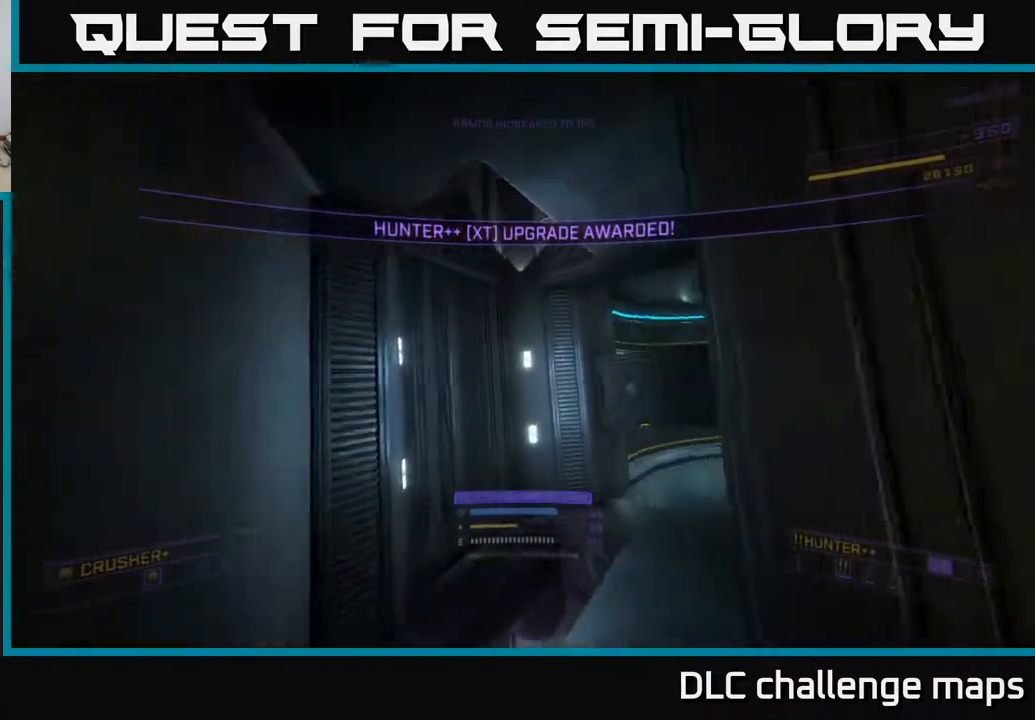
{"buttons": [], "left_stick": "up", "right_stick": "center", "events": [[50, "right_stick", "center"], [200, "right_stick", "right"], [217, "X", "up"], [400, "right_stick", "center"]]}
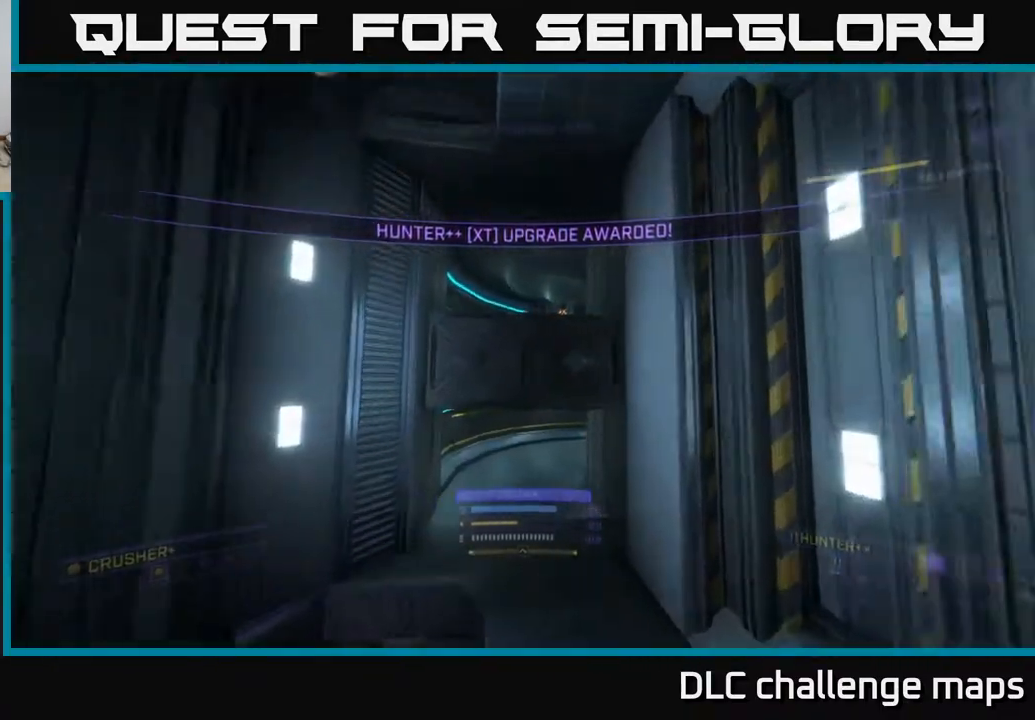
{"buttons": ["X"], "left_stick": "up", "right_stick": "down-left", "events": [[33, "right_stick", "right"], [83, "left_stick", "up-right"], [183, "left_stick", "up"], [217, "X", "down"], [233, "right_stick", "down"], [350, "right_stick", "down-left"]]}
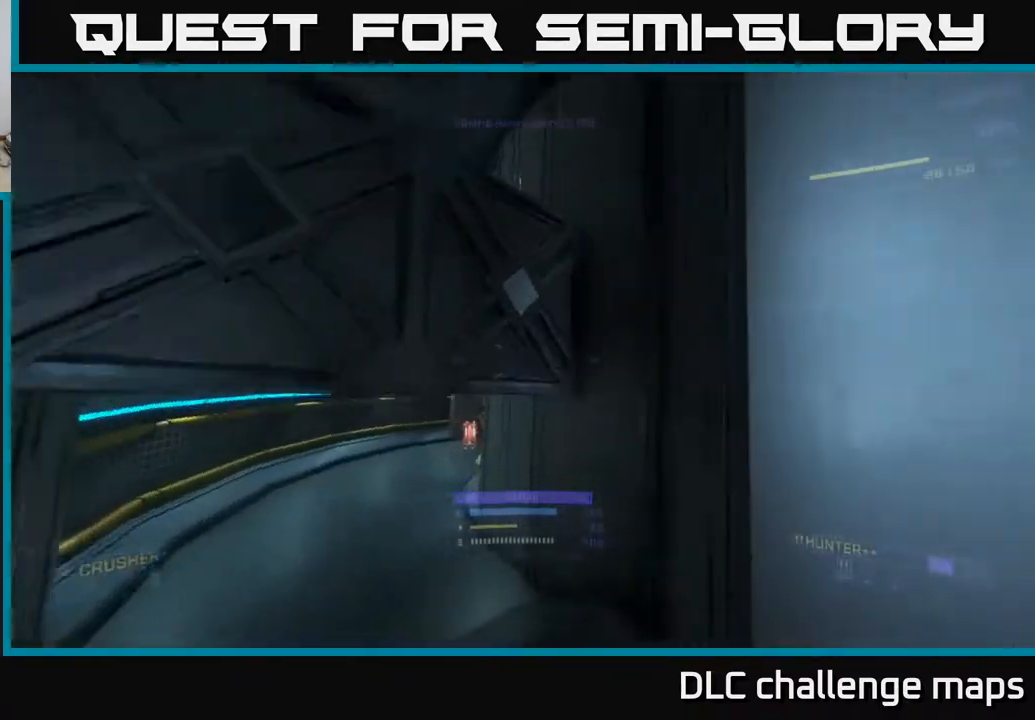
{"buttons": [], "left_stick": "up", "right_stick": "up-right", "events": [[33, "X", "up"], [50, "right_stick", "up-left"], [133, "right_stick", "center"], [200, "left_stick", "up-left"], [333, "right_stick", "up-right"], [483, "left_stick", "up"]]}
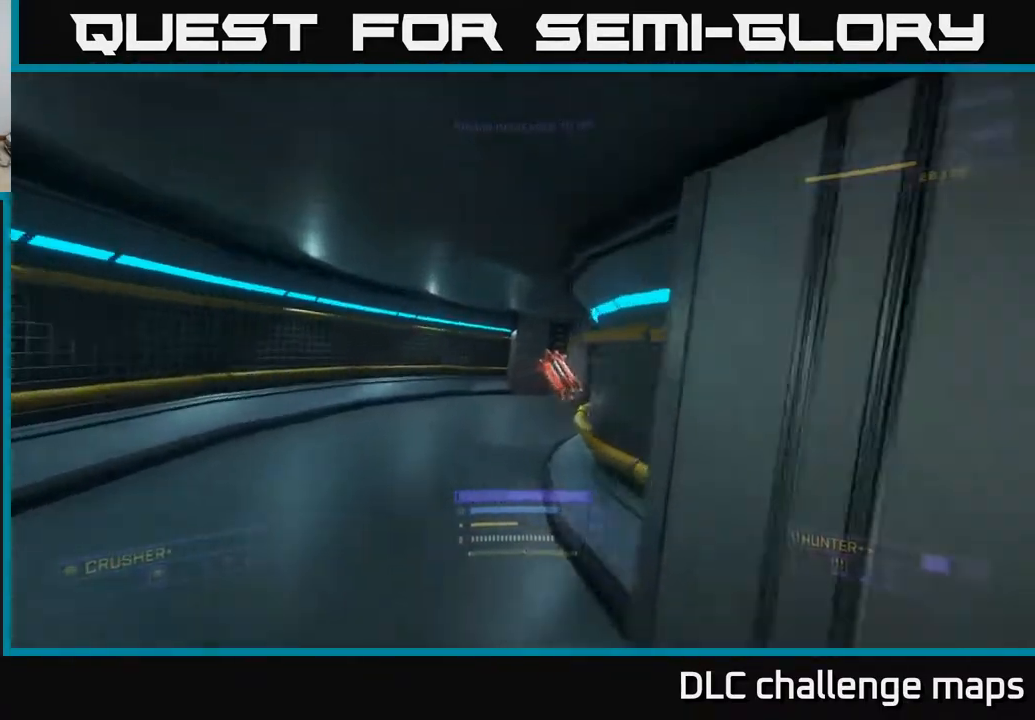
{"buttons": [], "left_stick": "up", "right_stick": "down-right", "events": [[67, "right_stick", "center"], [117, "right_stick", "right"], [350, "left_stick", "up-right"], [433, "right_stick", "down-right"], [500, "left_stick", "up"]]}
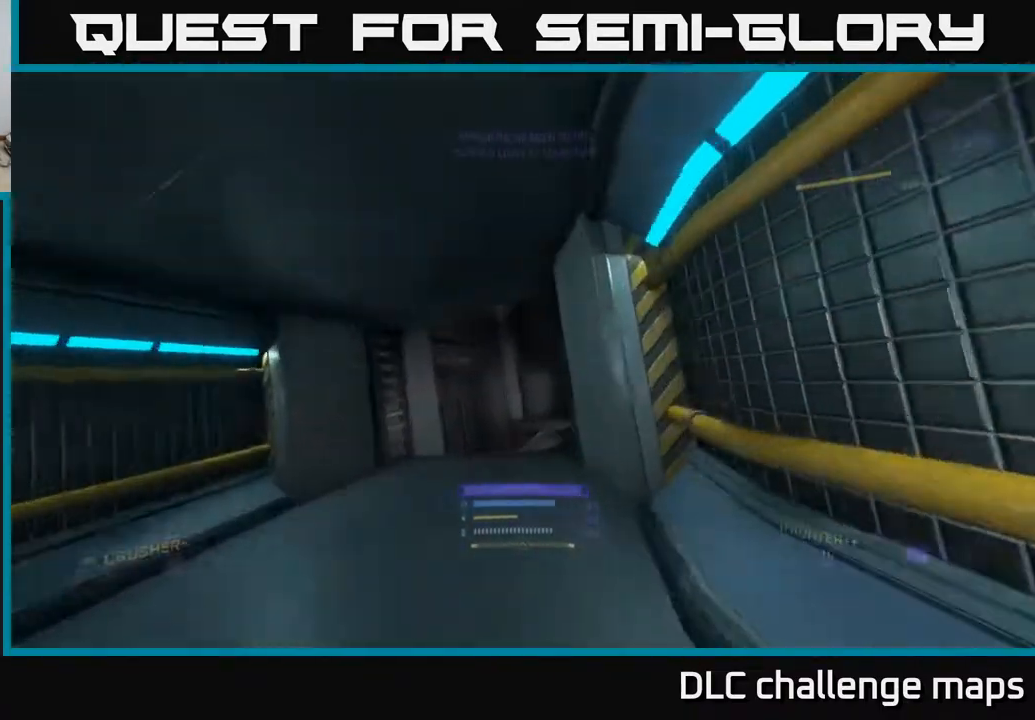
{"buttons": ["X"], "left_stick": "up", "right_stick": "up-right", "events": [[50, "right_stick", "center"], [283, "right_stick", "down-right"], [500, "X", "down"], [500, "right_stick", "up-right"]]}
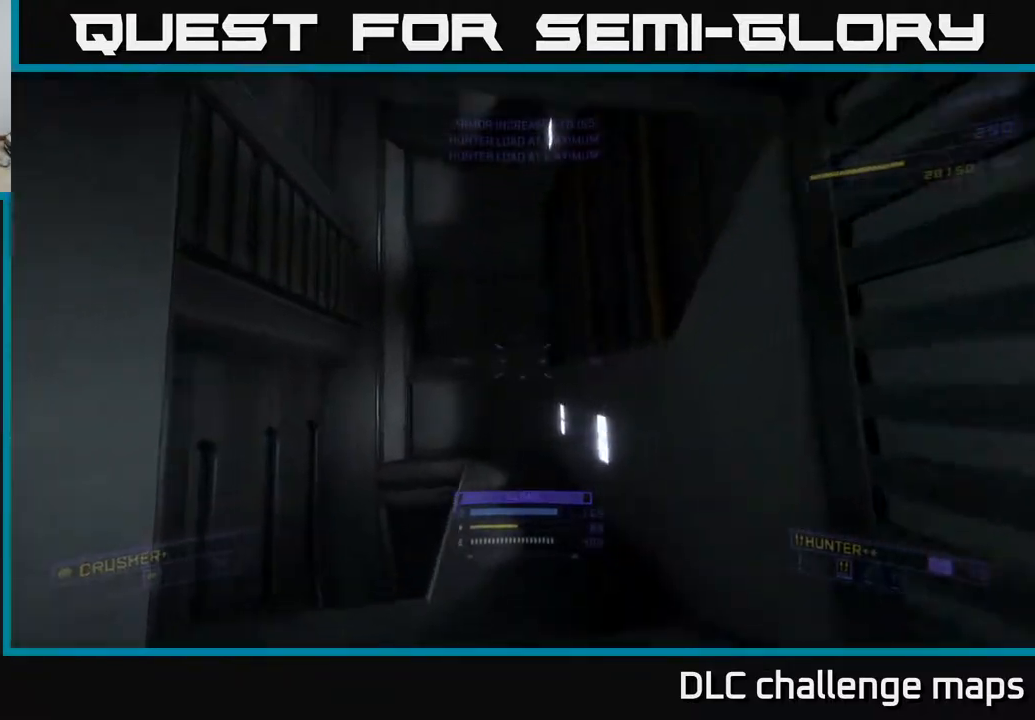
{"buttons": ["A", "L3"], "left_stick": "up-left", "right_stick": "up-right", "events": [[17, "left_stick", "up-left"], [83, "X", "up"], [233, "A", "down"], [333, "L3", "down"]]}
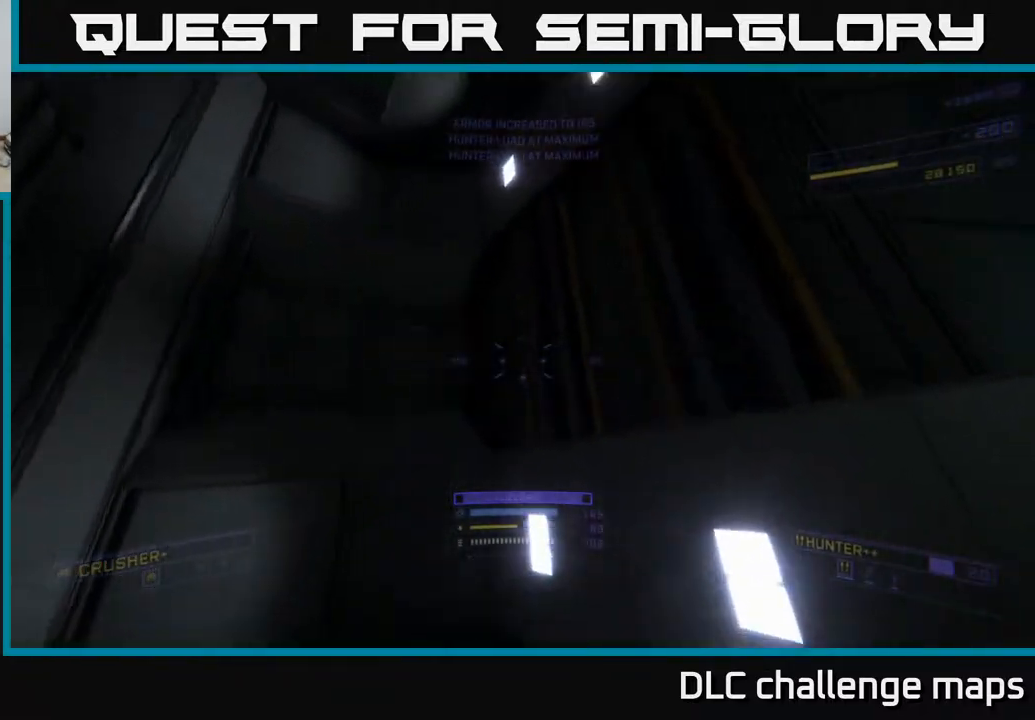
{"buttons": ["A"], "left_stick": "up", "right_stick": "down", "events": [[17, "right_stick", "right"], [117, "L3", "up"], [283, "right_stick", "down-right"], [350, "left_stick", "up"], [383, "right_stick", "down"]]}
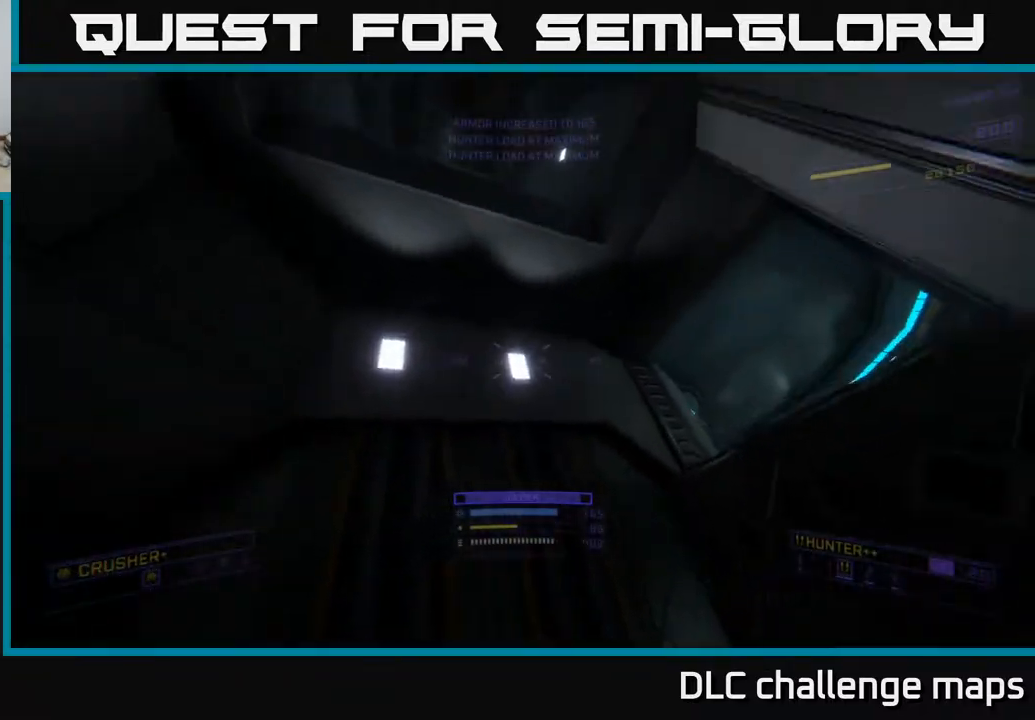
{"buttons": ["A"], "left_stick": "up-left", "right_stick": "up-left", "events": [[17, "A", "up"], [33, "right_stick", "right"], [50, "A", "down"], [200, "right_stick", "down"], [383, "left_stick", "up-left"], [467, "right_stick", "up-left"]]}
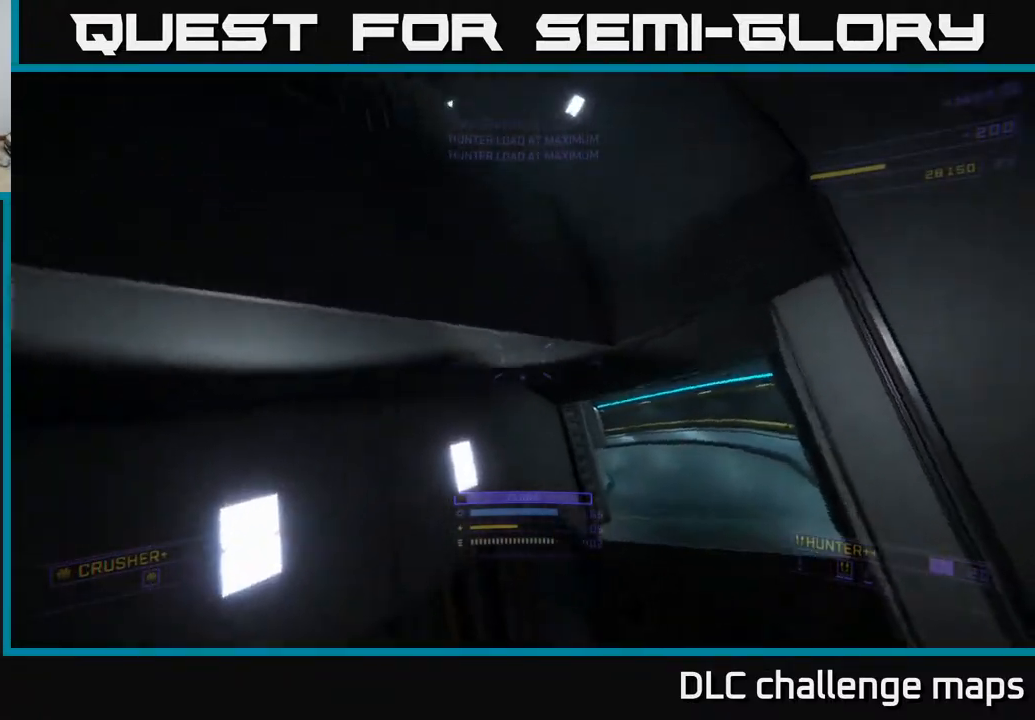
{"buttons": ["A"], "left_stick": "up", "right_stick": "center", "events": [[83, "left_stick", "up"], [233, "R3", "down"], [267, "right_stick", "left"], [350, "R3", "up"], [500, "right_stick", "center"]]}
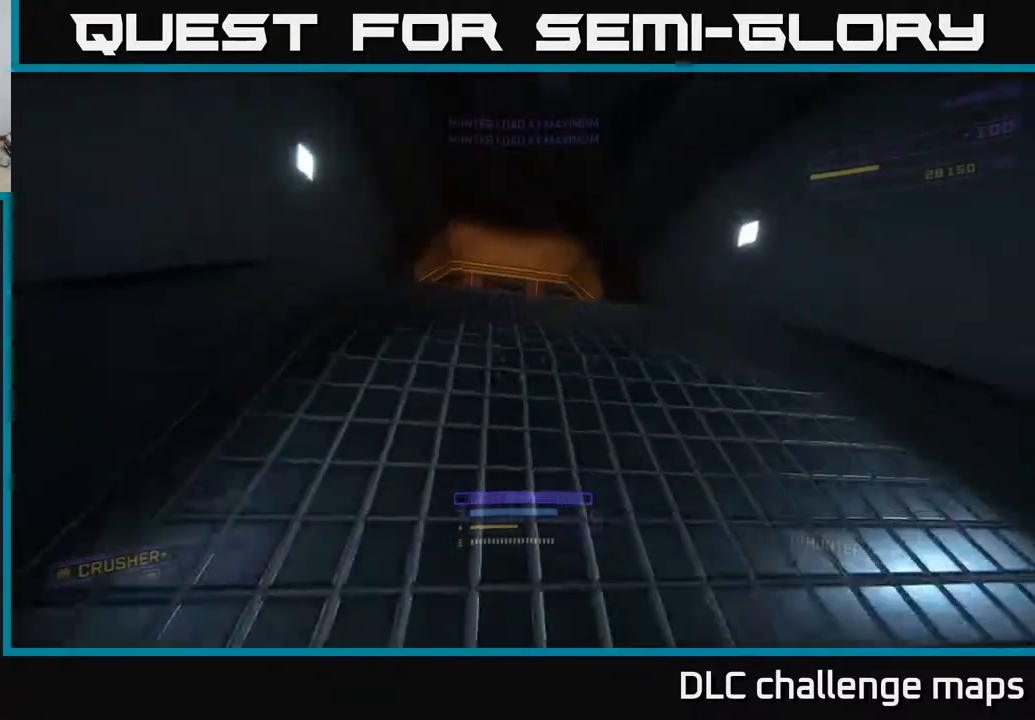
{"buttons": ["X", "L3"], "left_stick": "up", "right_stick": "down-right", "events": [[133, "right_stick", "down"], [150, "A", "up"], [167, "left_stick", "up-right"], [333, "right_stick", "down-right"], [467, "L3", "down"], [483, "X", "down"], [500, "left_stick", "up"]]}
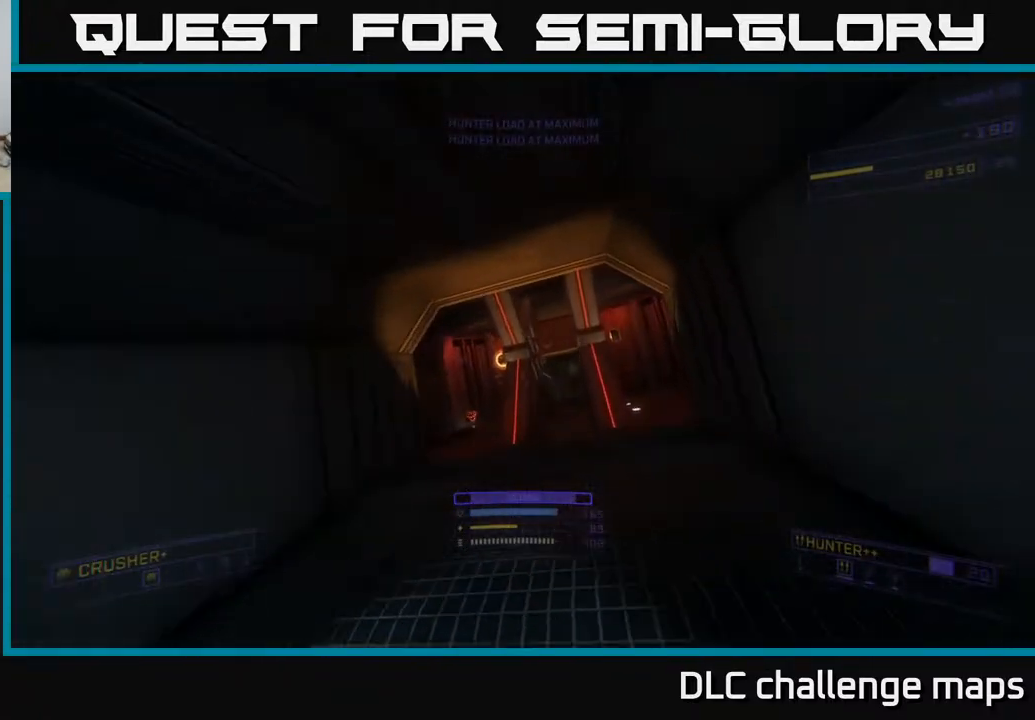
{"buttons": [], "left_stick": "up-left", "right_stick": "center", "events": [[50, "L3", "up"], [50, "right_stick", "center"], [183, "right_stick", "up"], [217, "X", "up"], [350, "left_stick", "up-left"], [350, "right_stick", "center"]]}
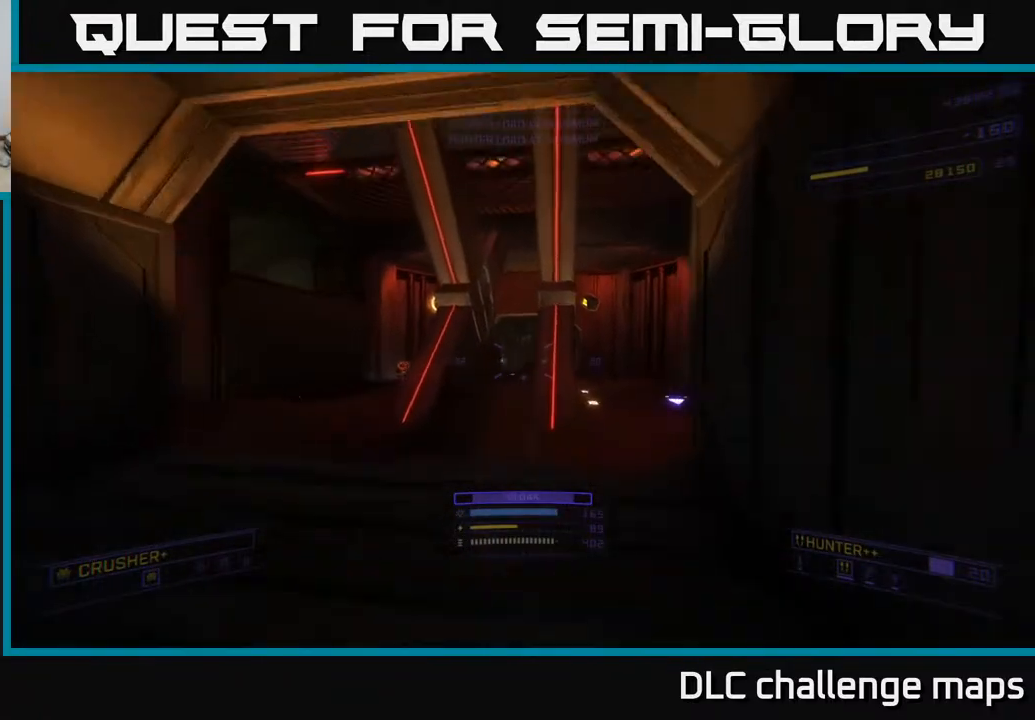
{"buttons": ["A"], "left_stick": "up", "right_stick": "center", "events": [[50, "left_stick", "up-right"], [50, "right_stick", "right"], [217, "right_stick", "center"], [417, "A", "down"], [450, "left_stick", "up"]]}
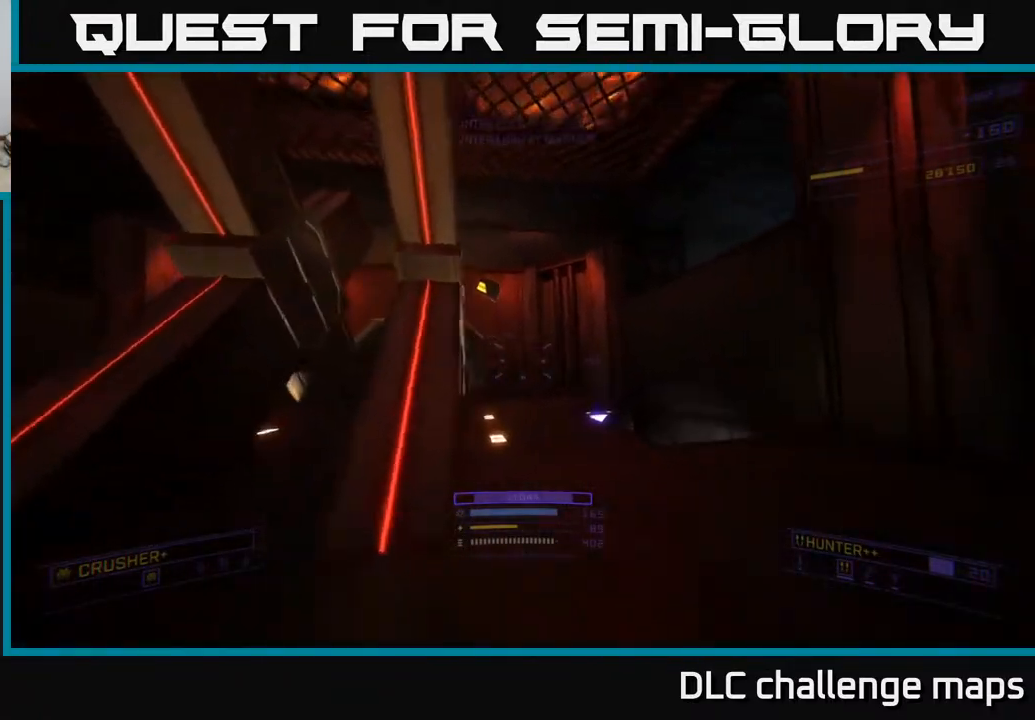
{"buttons": [], "left_stick": "up", "right_stick": "center", "events": [[67, "right_stick", "left"], [150, "A", "up"], [267, "right_stick", "center"]]}
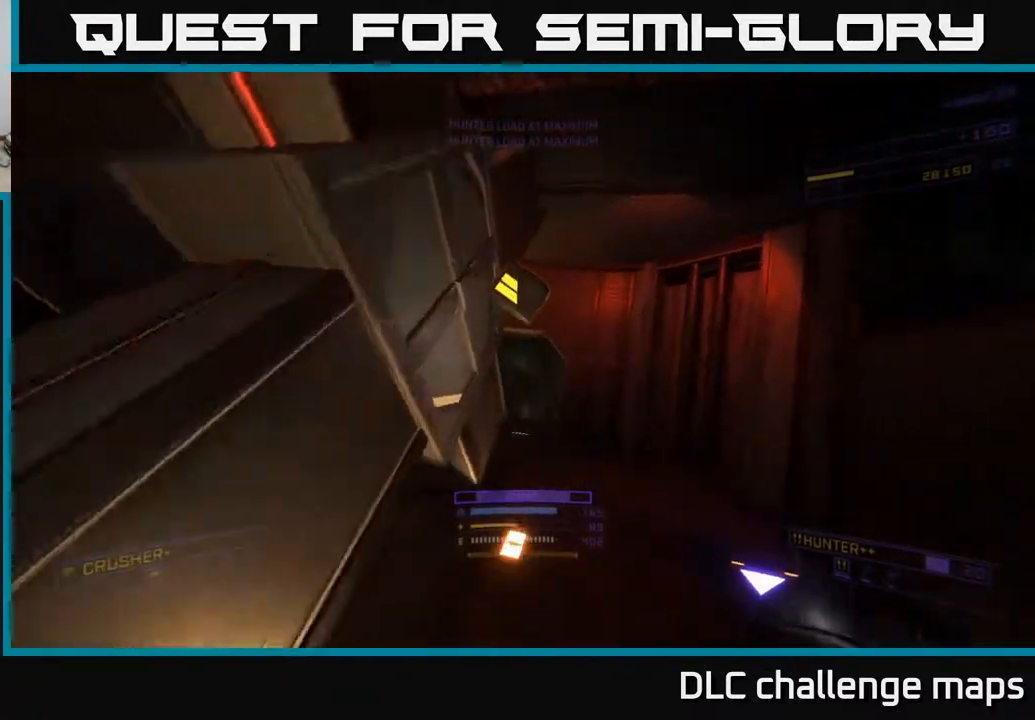
{"buttons": ["X"], "left_stick": "up-right", "right_stick": "left", "events": [[133, "right_stick", "left"], [333, "left_stick", "up-right"], [433, "X", "down"]]}
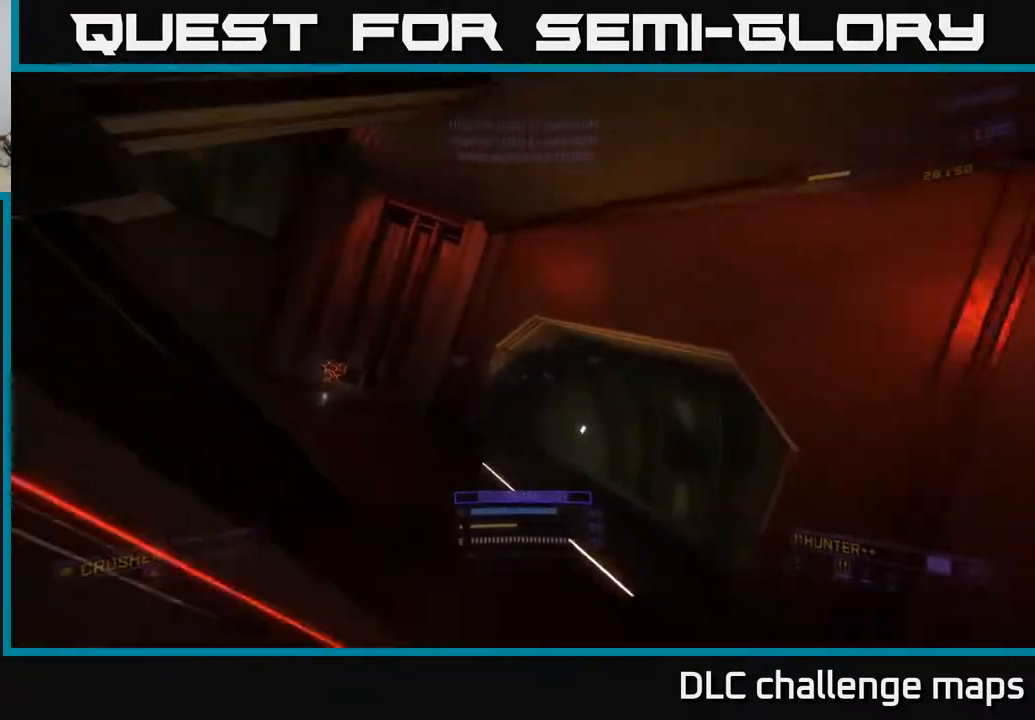
{"buttons": [], "left_stick": "up", "right_stick": "center", "events": [[133, "X", "up"], [267, "right_stick", "up"], [333, "right_stick", "center"], [467, "left_stick", "up"]]}